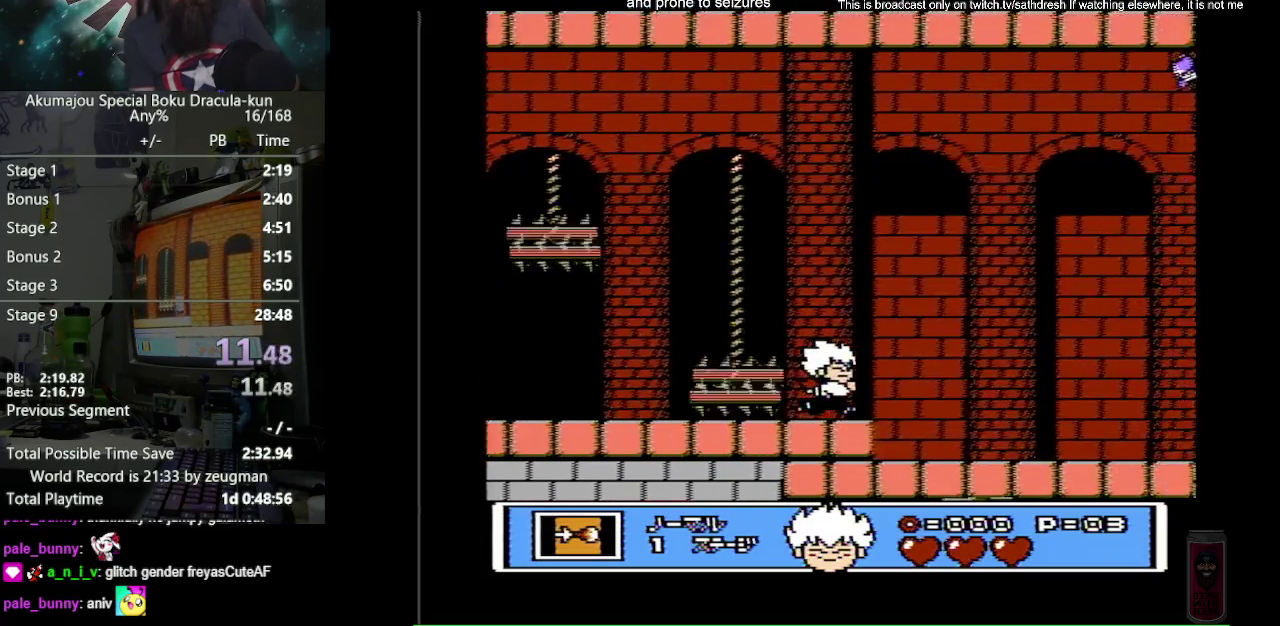
Gameplay with a controller (Nintendo layout); each line is a JSON object with the inputs held at the frame after it. "events" lists button and stick changes between this image and that frame as [ms after this image, input, new state], when the widget could be followed in between. Not read: L3 R3.
{"buttons": ["DPAD_RIGHT"], "events": [[250, "A", "down"], [317, "A", "up"]]}
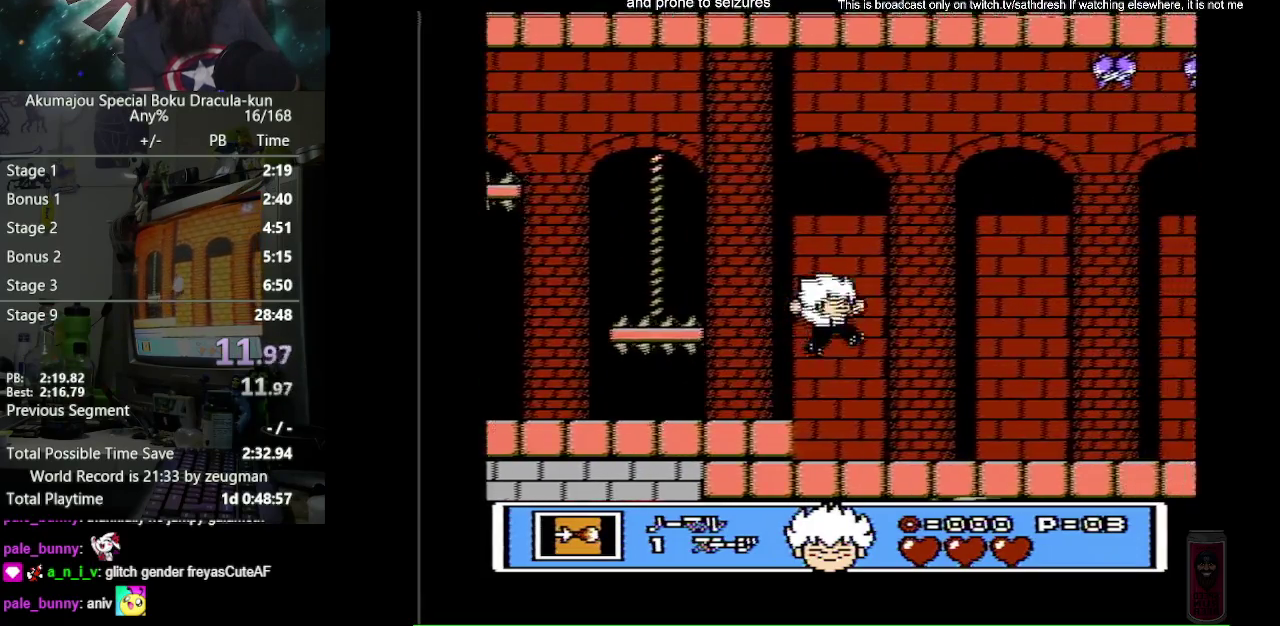
{"buttons": ["DPAD_RIGHT"], "events": []}
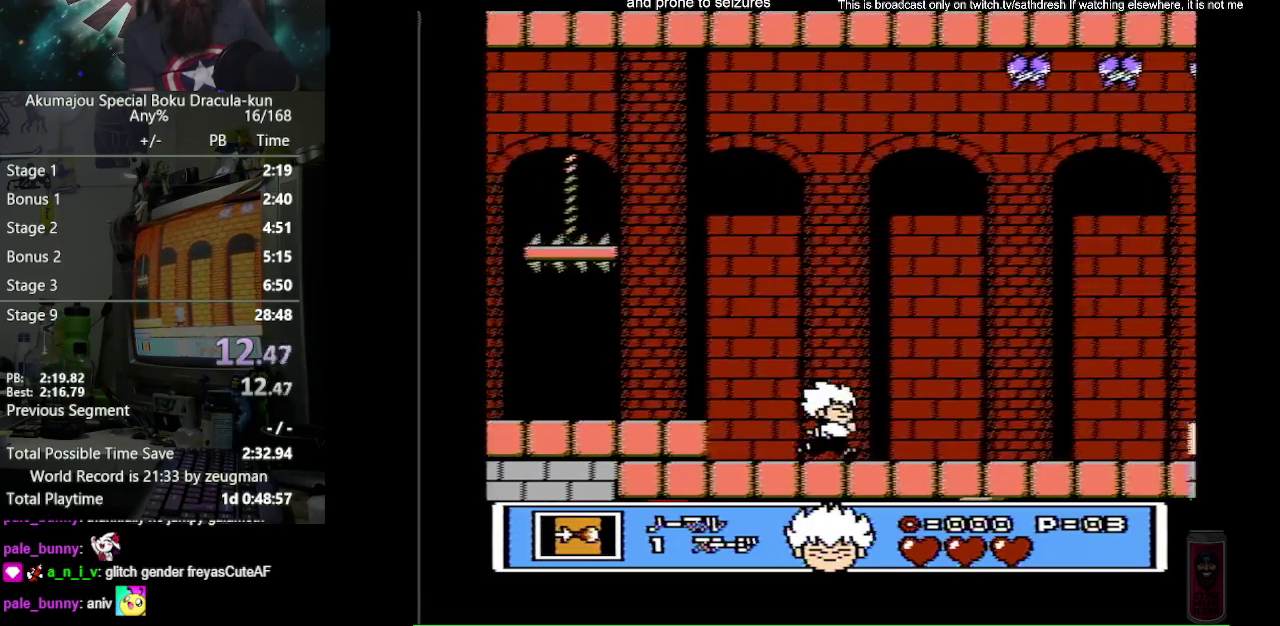
{"buttons": ["DPAD_RIGHT"], "events": []}
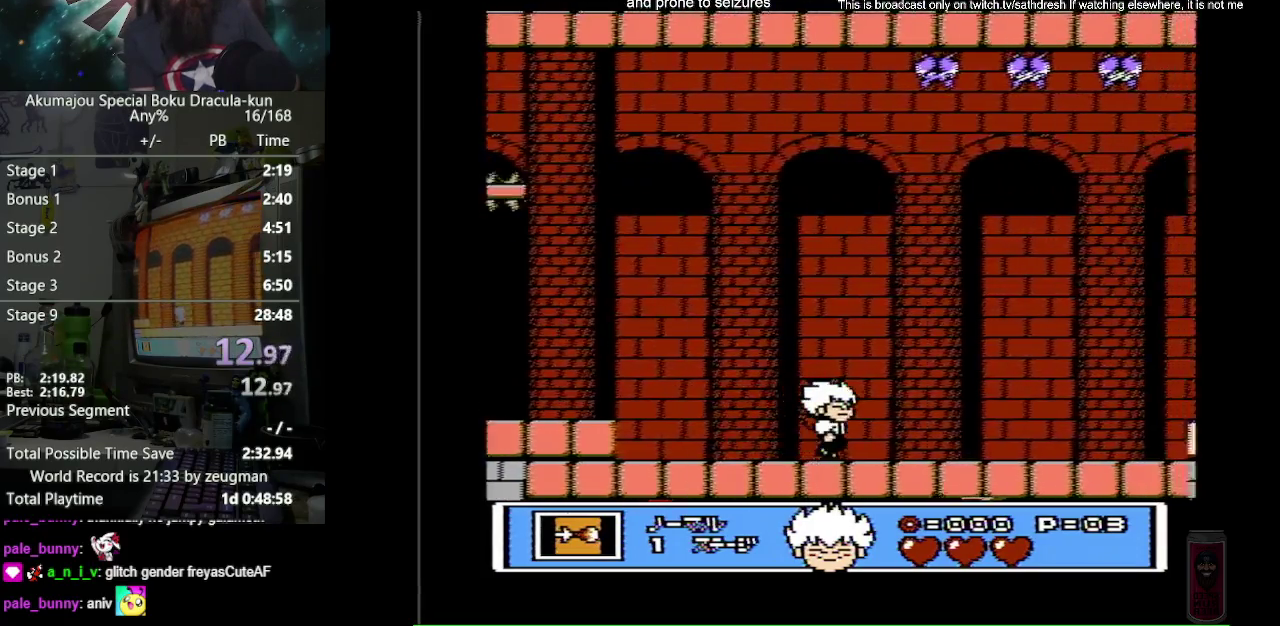
{"buttons": ["DPAD_UP", "DPAD_RIGHT"], "events": [[467, "DPAD_UP", "down"]]}
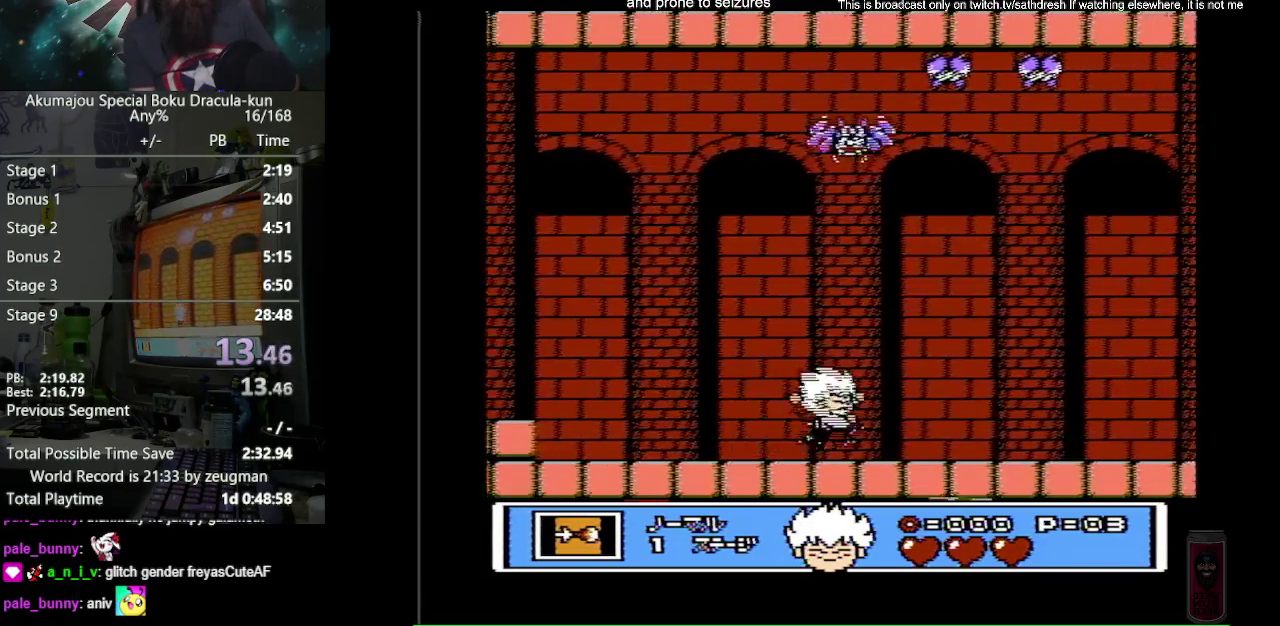
{"buttons": ["DPAD_UP", "DPAD_RIGHT"], "events": [[50, "A", "down"], [67, "B", "down"], [117, "A", "up"], [150, "B", "up"]]}
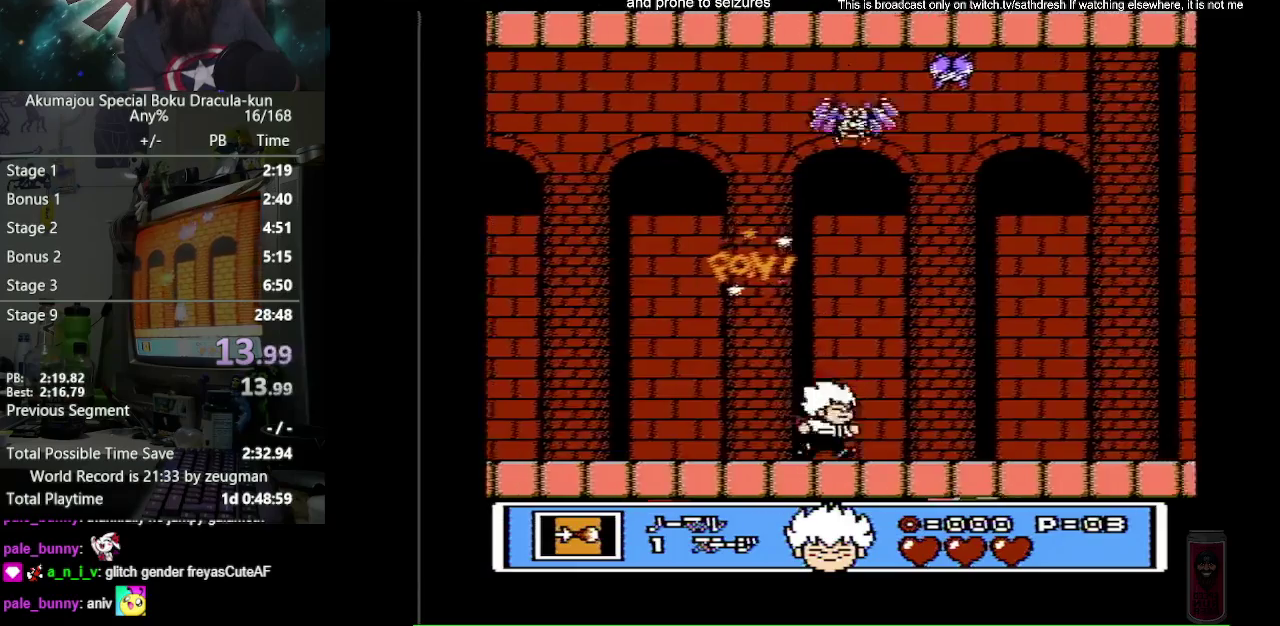
{"buttons": ["DPAD_RIGHT"], "events": [[117, "A", "down"], [150, "B", "down"], [200, "A", "up"], [233, "B", "up"], [400, "DPAD_UP", "up"]]}
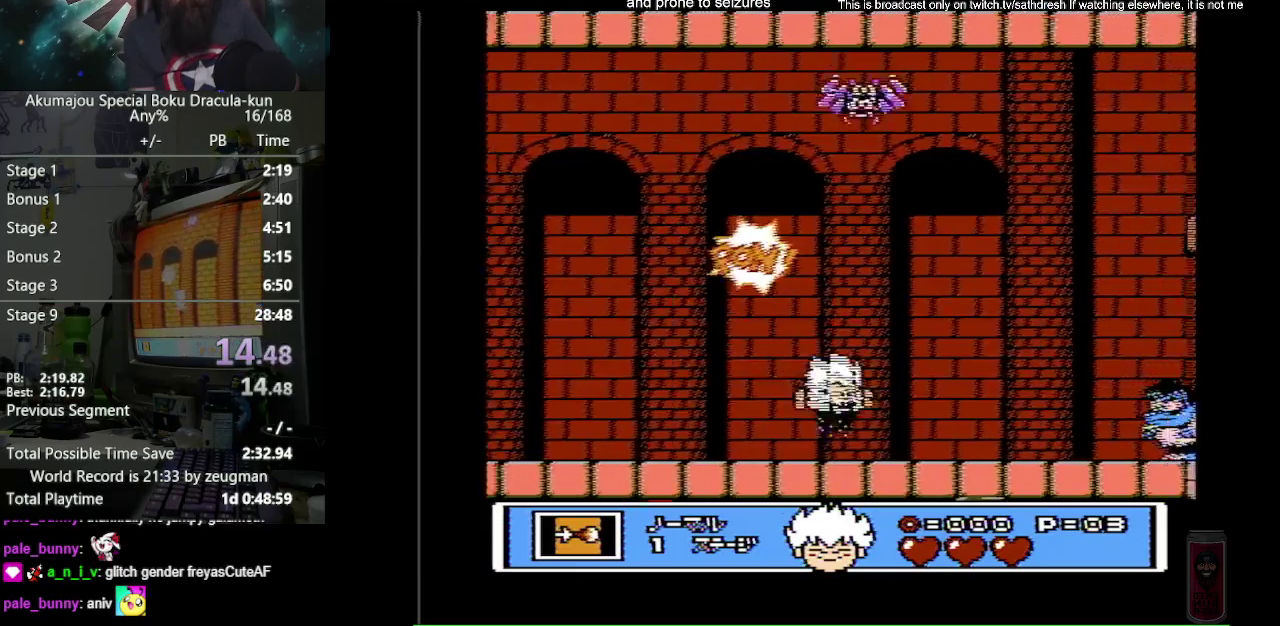
{"buttons": ["DPAD_RIGHT"], "events": [[200, "A", "down"], [250, "B", "down"], [283, "A", "up"], [317, "B", "up"]]}
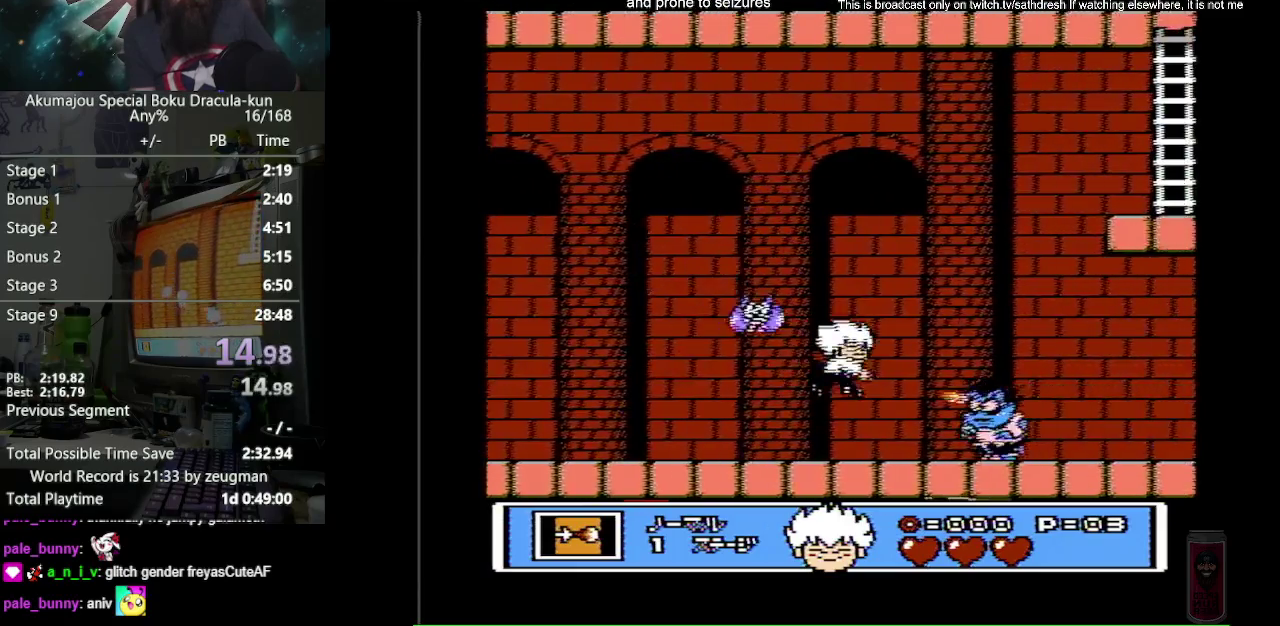
{"buttons": ["DPAD_RIGHT"], "events": []}
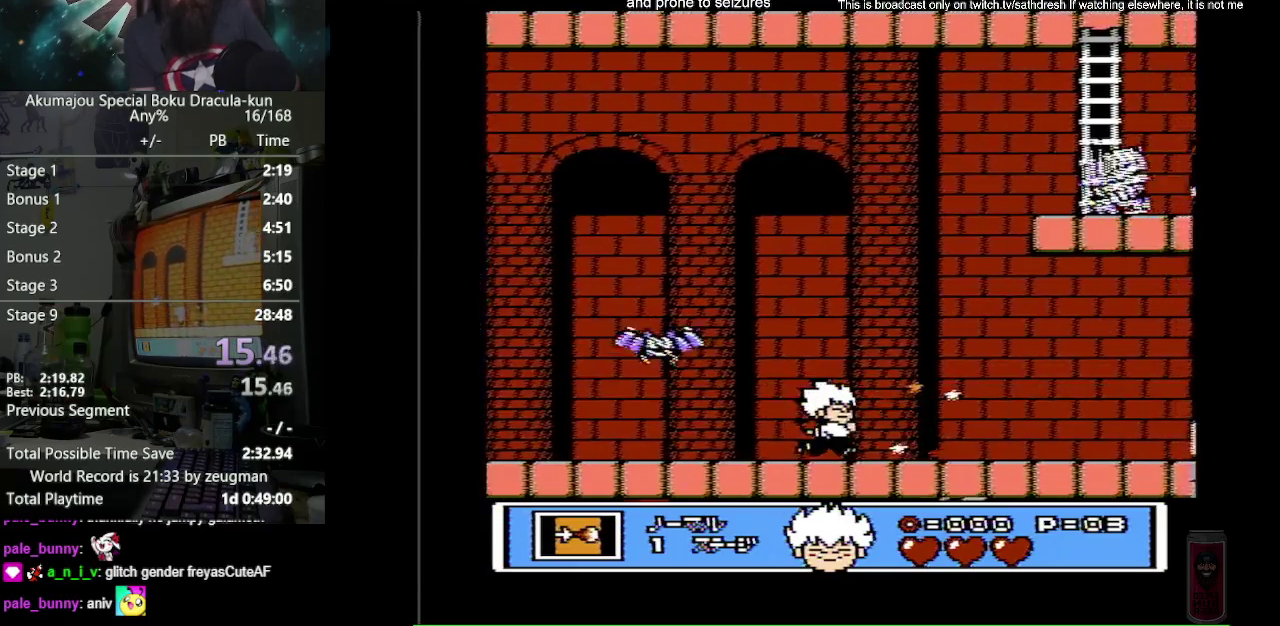
{"buttons": ["DPAD_RIGHT"], "events": []}
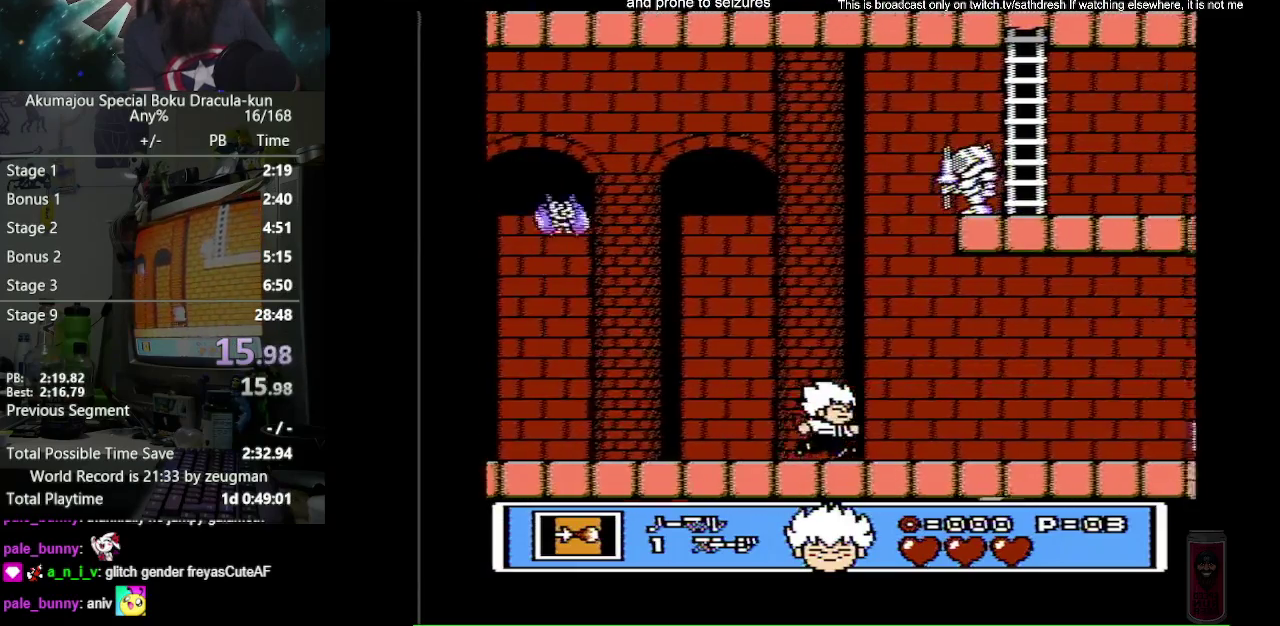
{"buttons": ["DPAD_RIGHT"], "events": []}
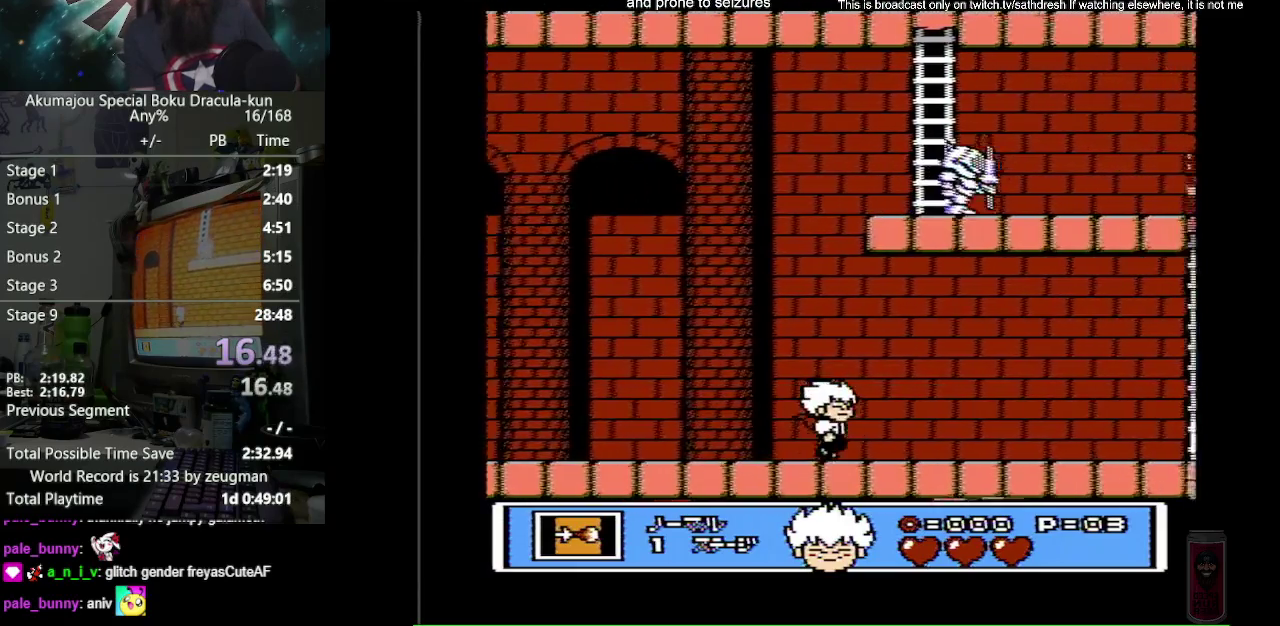
{"buttons": ["DPAD_RIGHT"], "events": []}
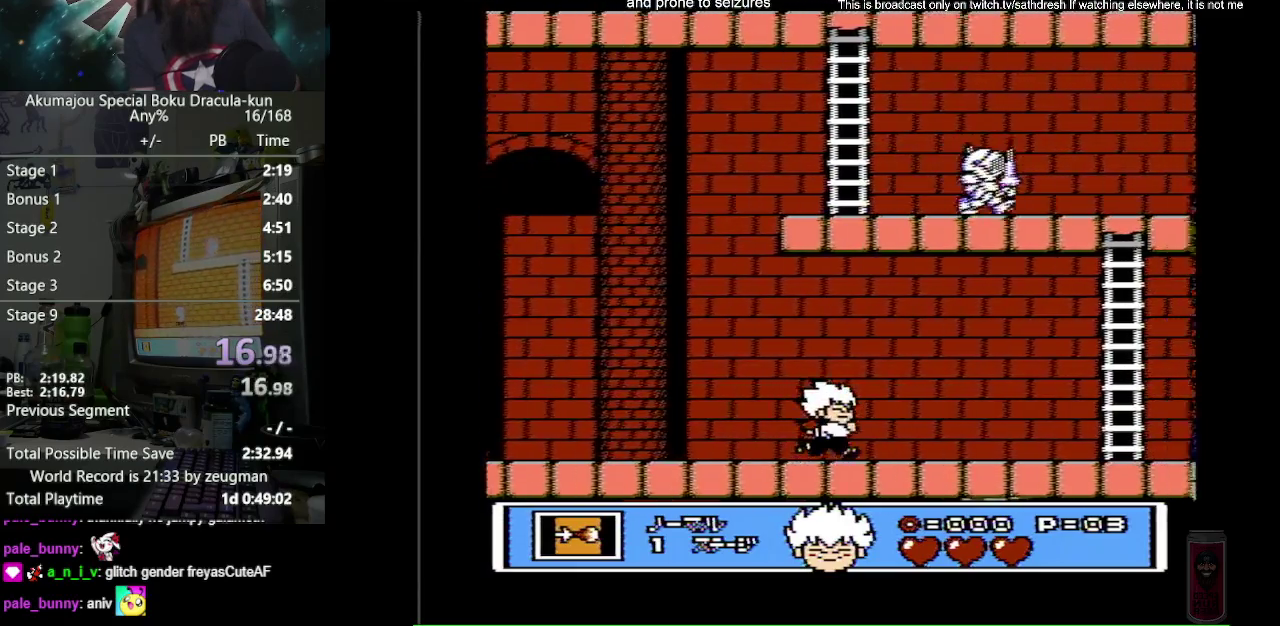
{"buttons": ["DPAD_RIGHT"], "events": []}
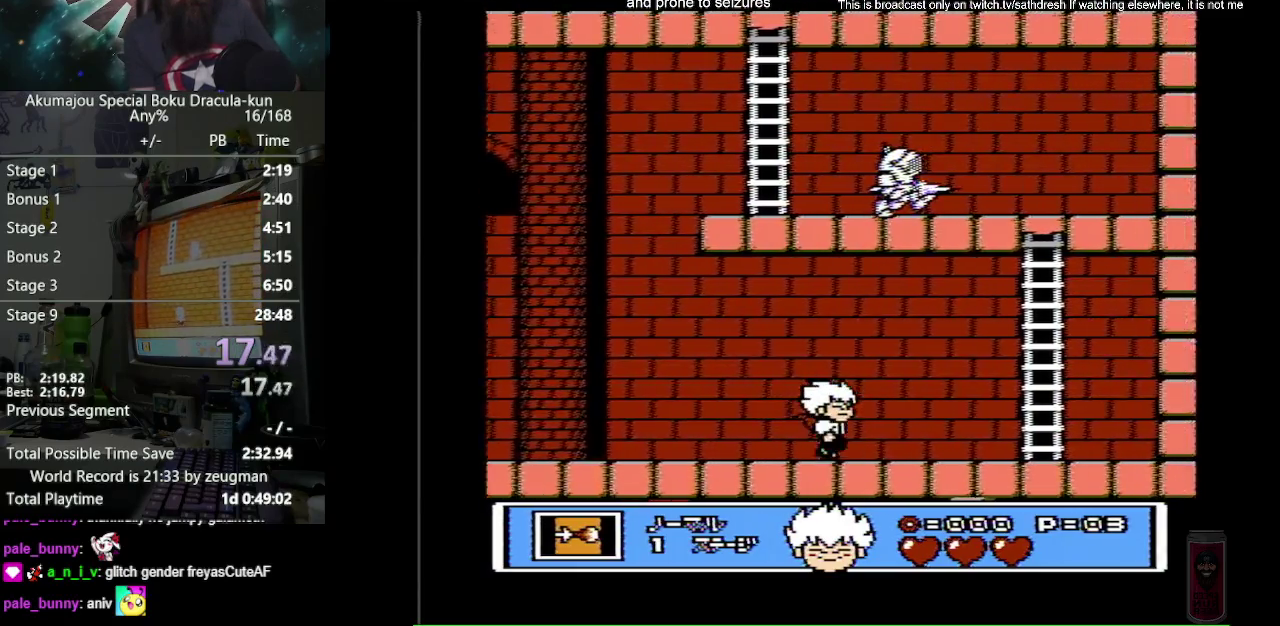
{"buttons": ["DPAD_RIGHT"], "events": []}
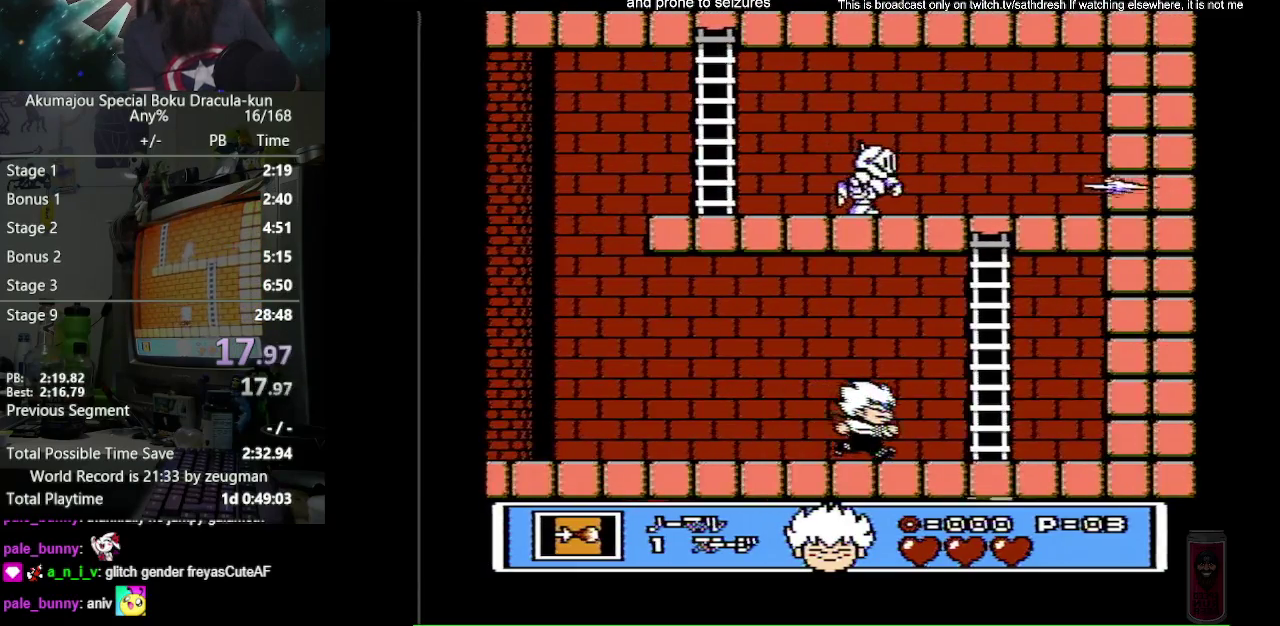
{"buttons": ["A", "DPAD_RIGHT"], "events": [[433, "A", "down"]]}
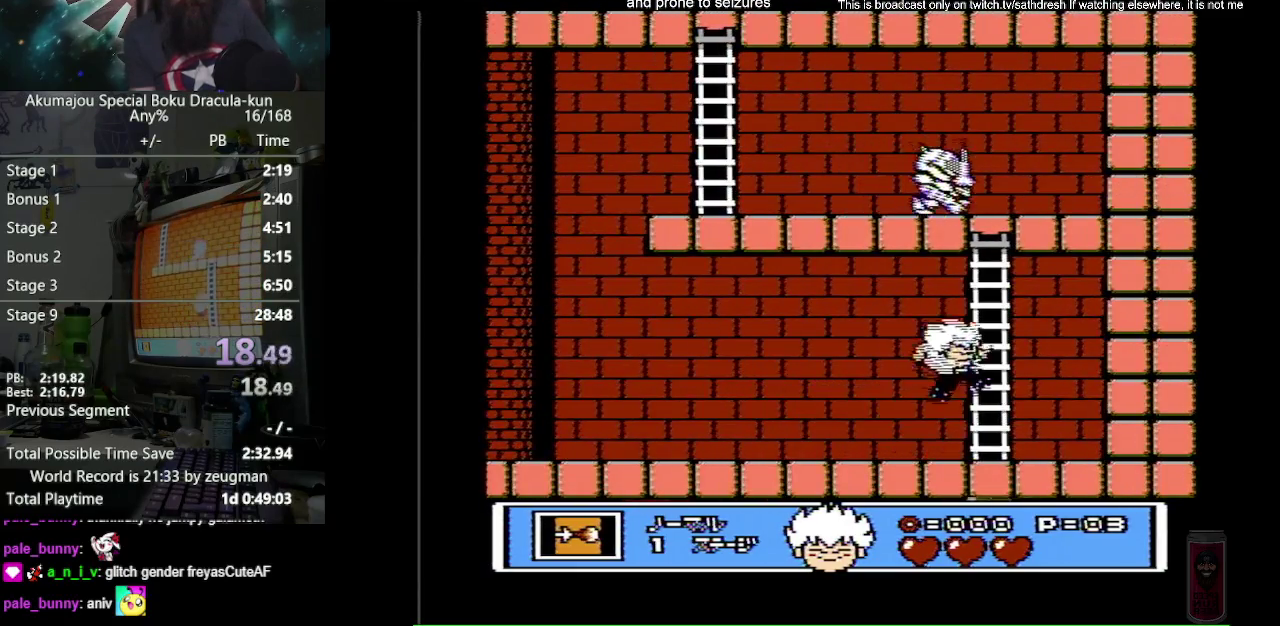
{"buttons": ["DPAD_UP"], "events": [[283, "A", "up"], [283, "DPAD_UP", "down"], [367, "DPAD_RIGHT", "up"]]}
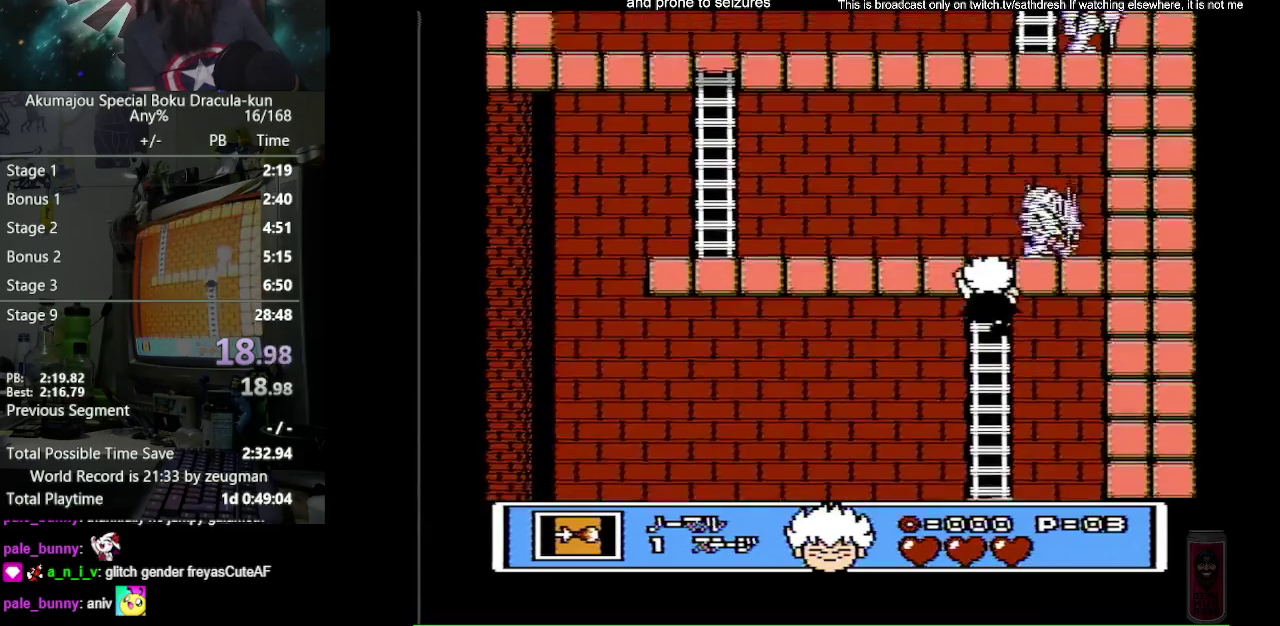
{"buttons": ["DPAD_LEFT"], "events": [[300, "DPAD_LEFT", "down"], [400, "DPAD_UP", "up"]]}
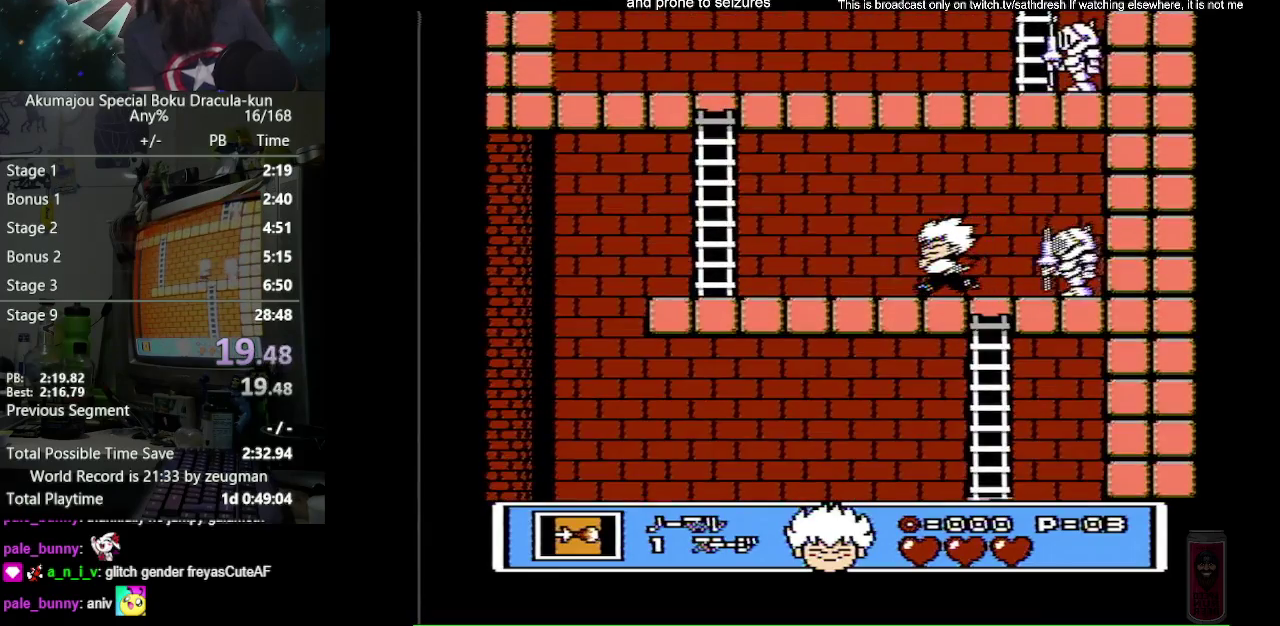
{"buttons": ["DPAD_LEFT"], "events": []}
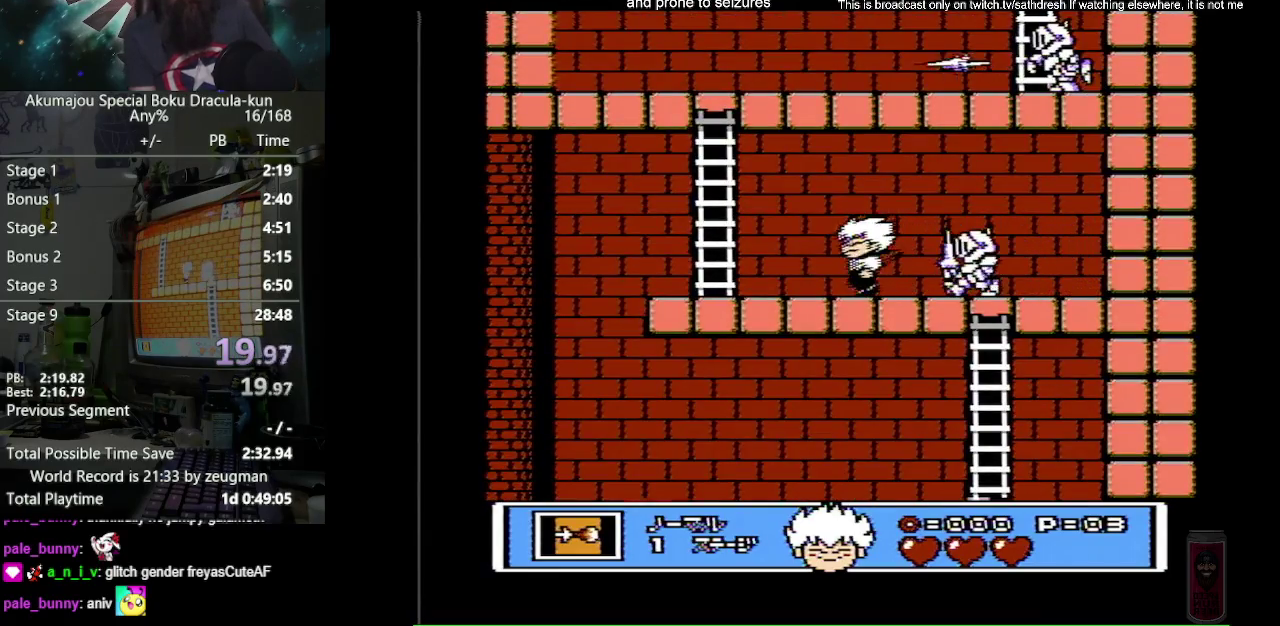
{"buttons": ["DPAD_LEFT"], "events": []}
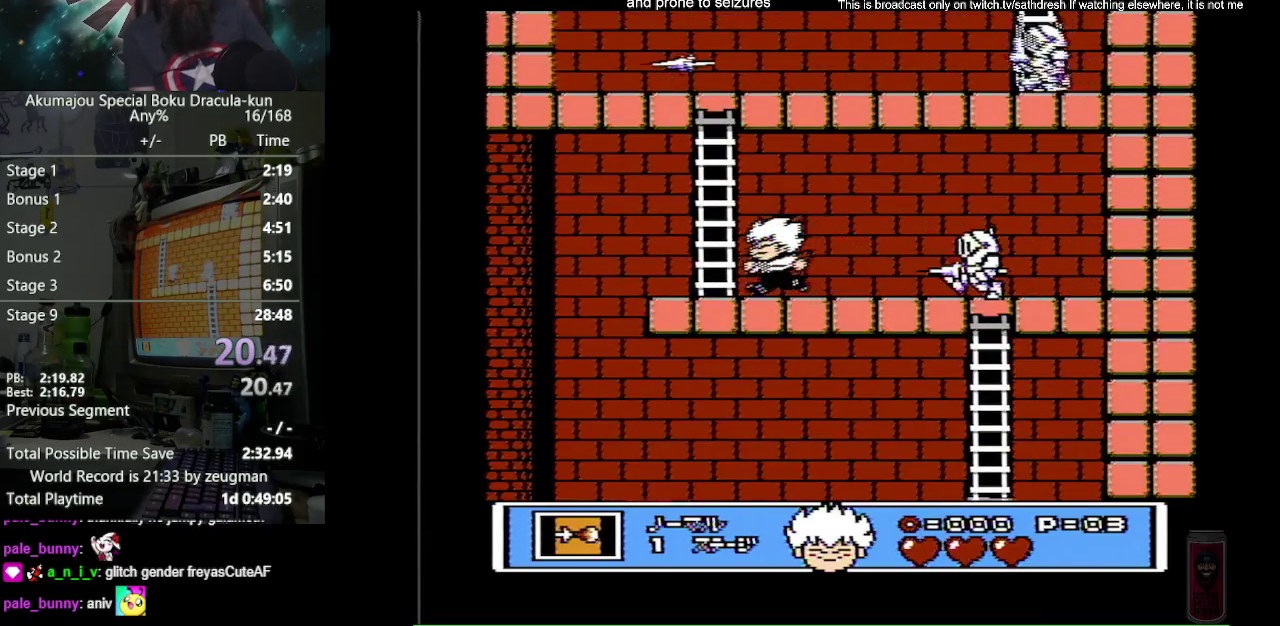
{"buttons": ["A", "DPAD_UP", "DPAD_LEFT"], "events": [[217, "A", "down"], [217, "DPAD_UP", "down"]]}
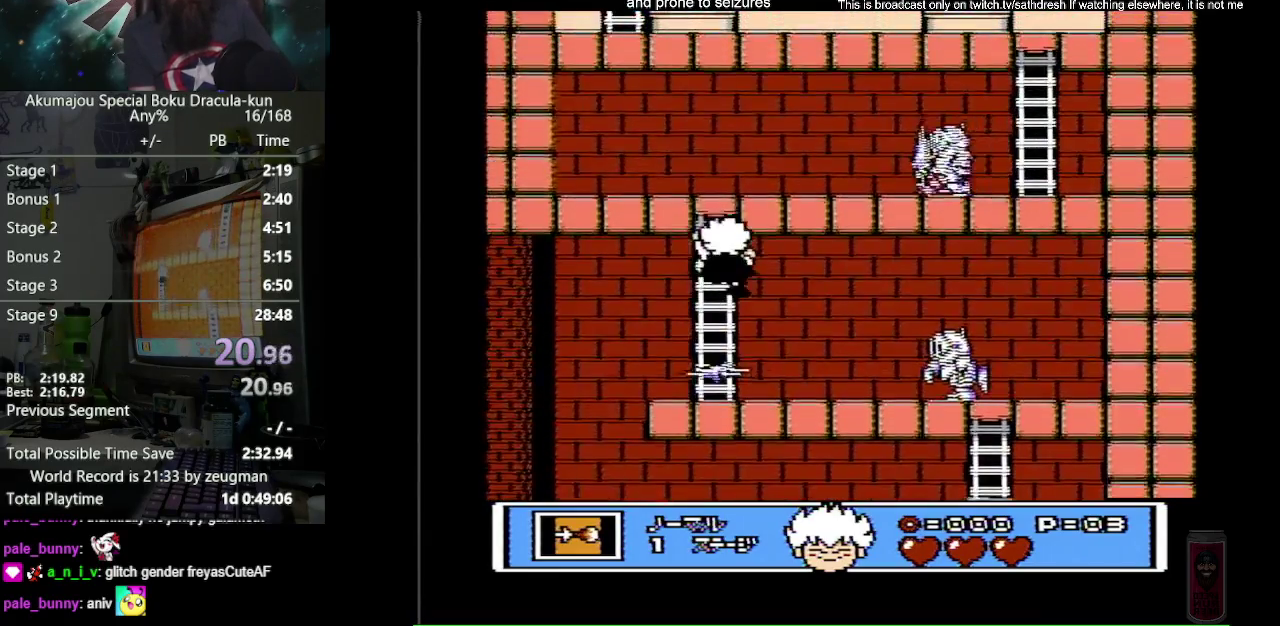
{"buttons": ["DPAD_UP", "DPAD_RIGHT"], "events": [[50, "A", "up"], [133, "DPAD_LEFT", "up"], [500, "DPAD_RIGHT", "down"]]}
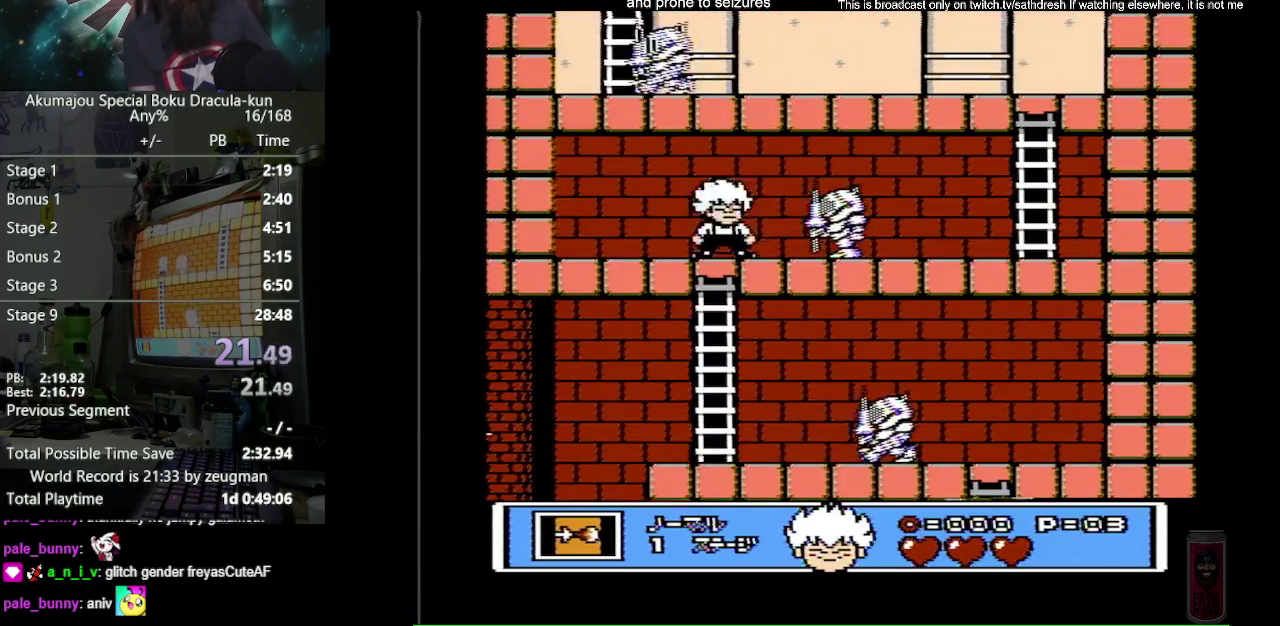
{"buttons": ["B", "DPAD_RIGHT"], "events": [[50, "DPAD_UP", "up"], [83, "B", "down"], [167, "B", "up"], [233, "B", "down"]]}
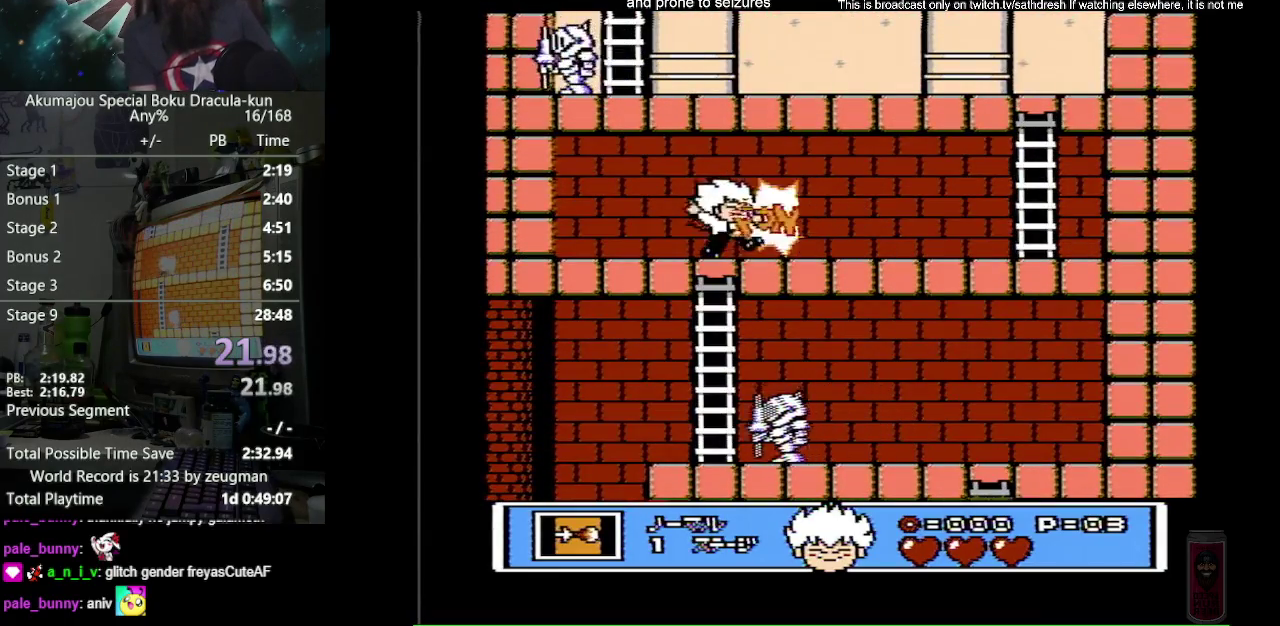
{"buttons": ["DPAD_RIGHT"], "events": [[167, "B", "up"]]}
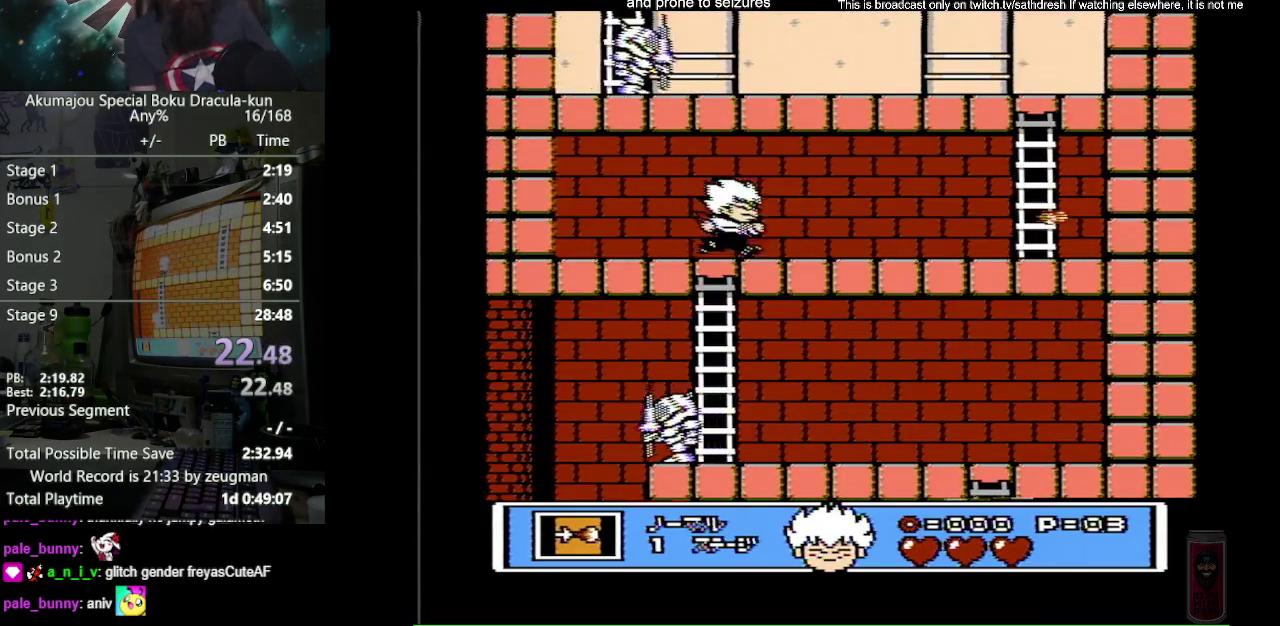
{"buttons": ["DPAD_RIGHT"], "events": [[133, "A", "down"], [200, "A", "up"]]}
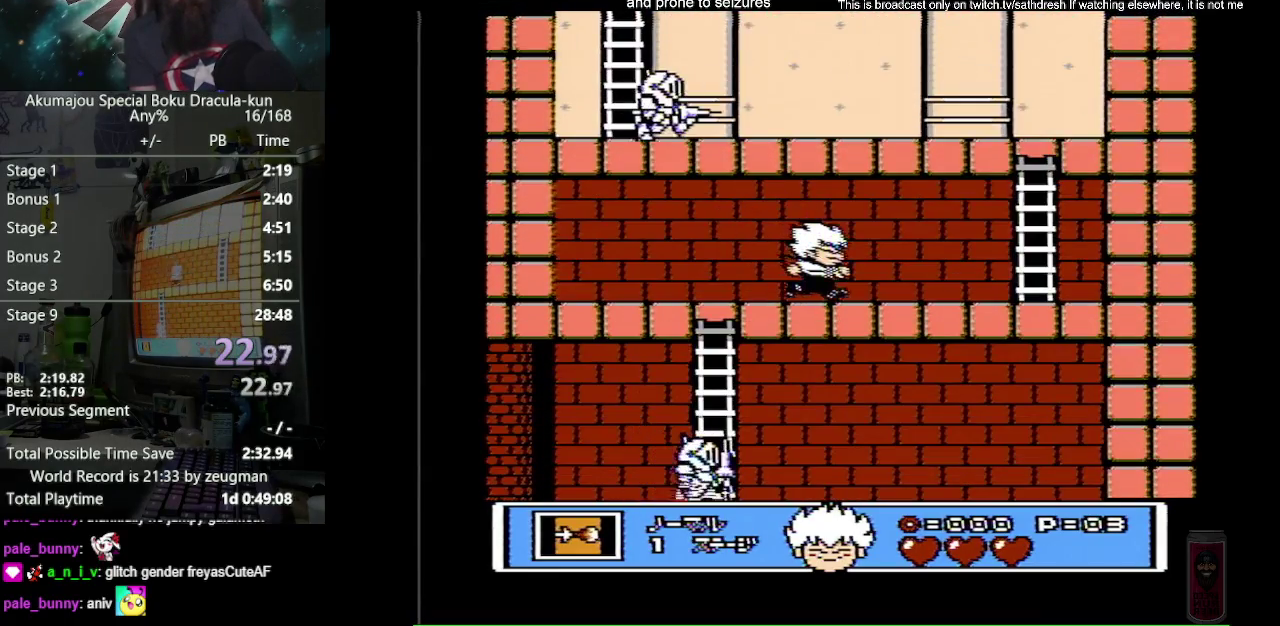
{"buttons": ["DPAD_RIGHT"], "events": []}
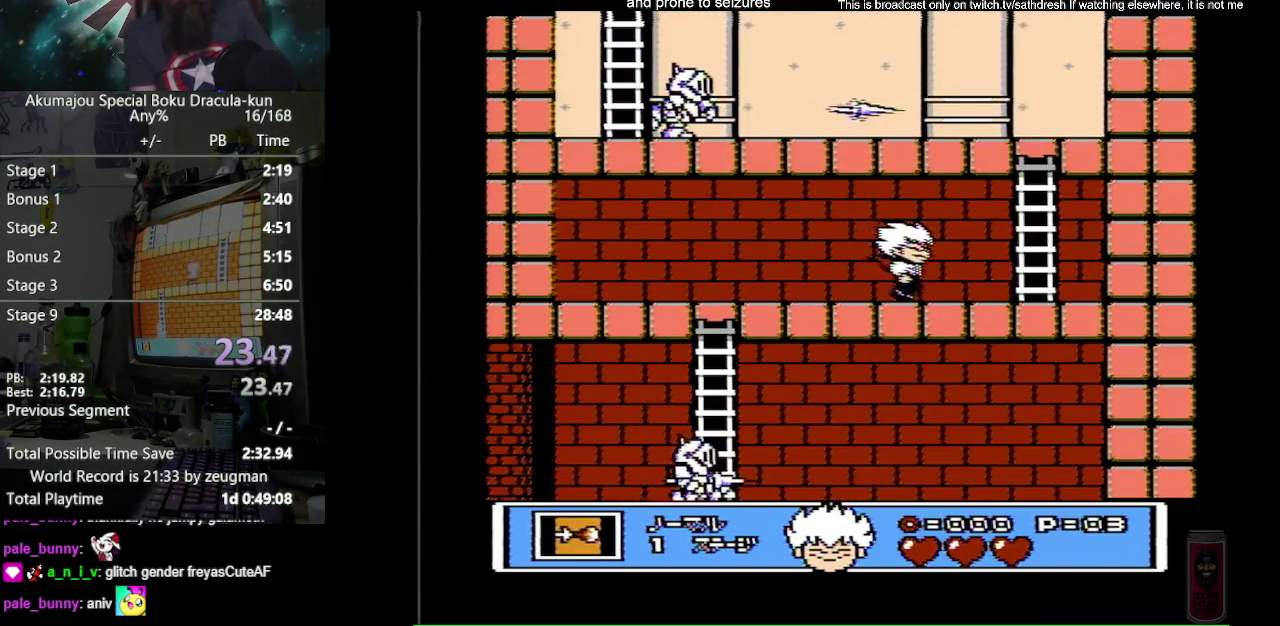
{"buttons": ["DPAD_RIGHT"], "events": []}
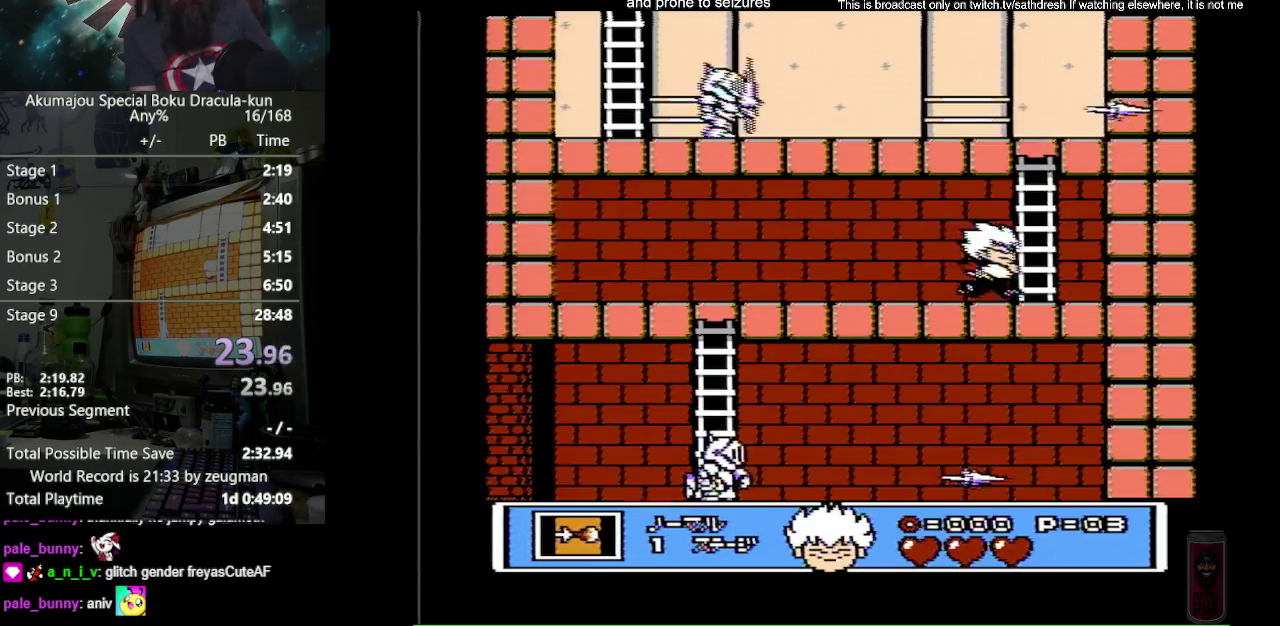
{"buttons": ["DPAD_UP"], "events": [[150, "A", "down"], [400, "DPAD_UP", "down"], [467, "A", "up"], [483, "DPAD_RIGHT", "up"]]}
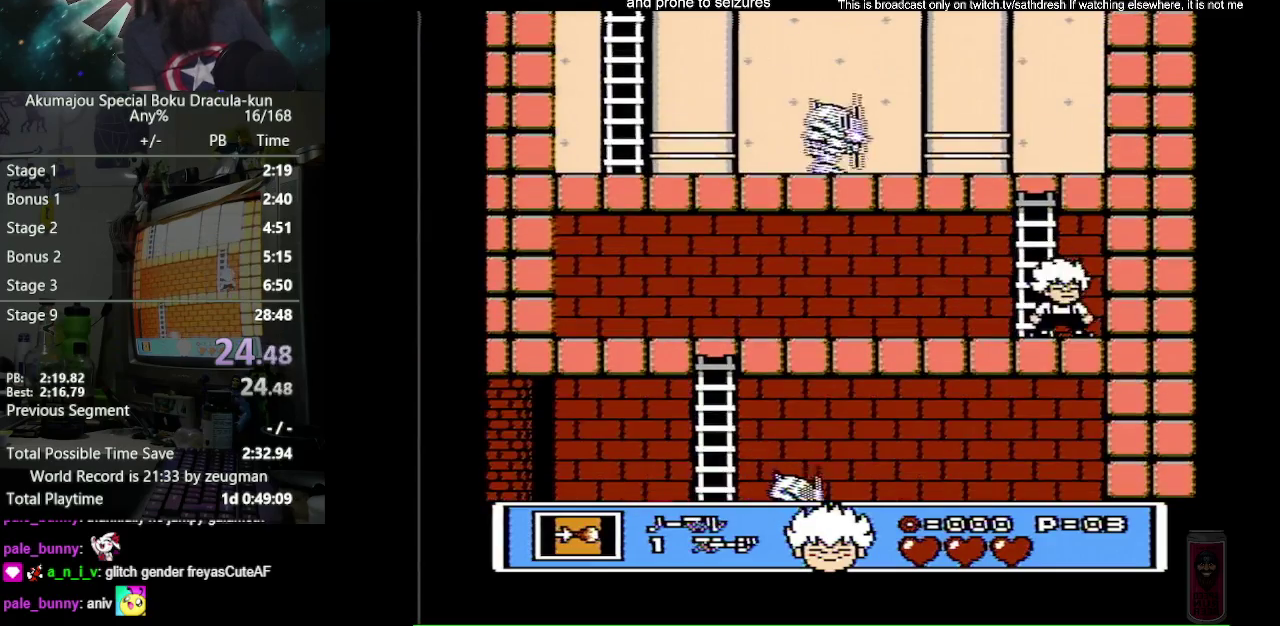
{"buttons": ["DPAD_UP", "DPAD_LEFT"], "events": [[250, "DPAD_LEFT", "down"], [317, "DPAD_UP", "up"], [433, "DPAD_UP", "down"]]}
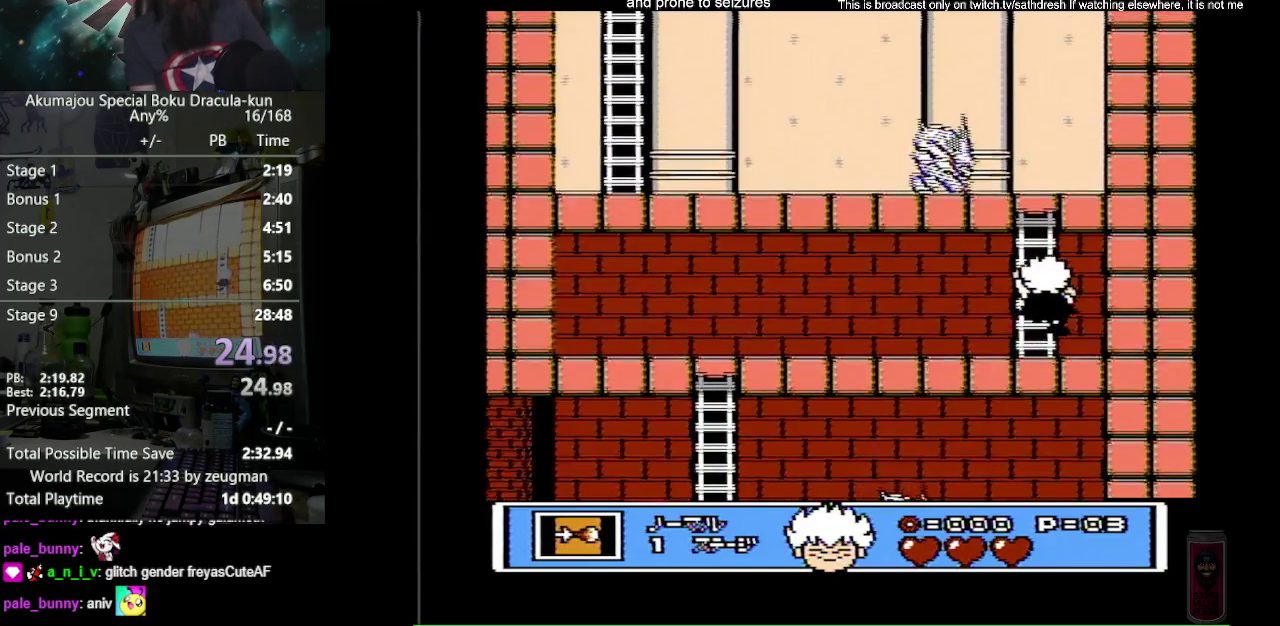
{"buttons": ["DPAD_UP"], "events": [[333, "DPAD_LEFT", "up"]]}
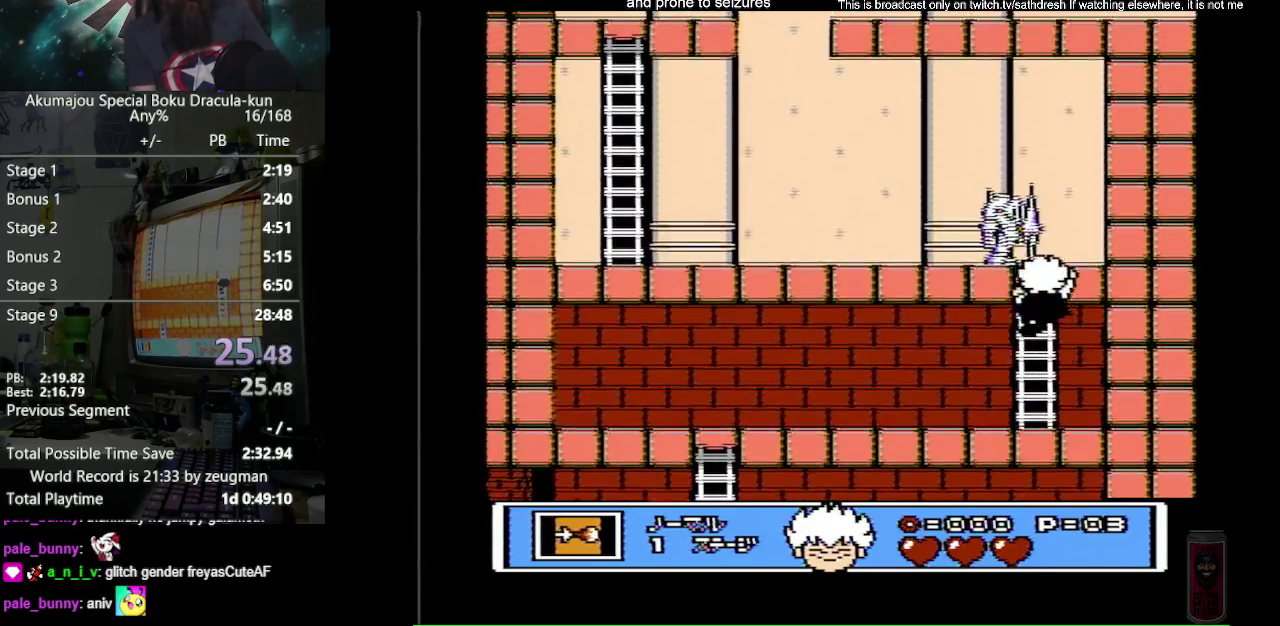
{"buttons": ["DPAD_DOWN"], "events": [[117, "DPAD_UP", "up"], [217, "DPAD_DOWN", "down"]]}
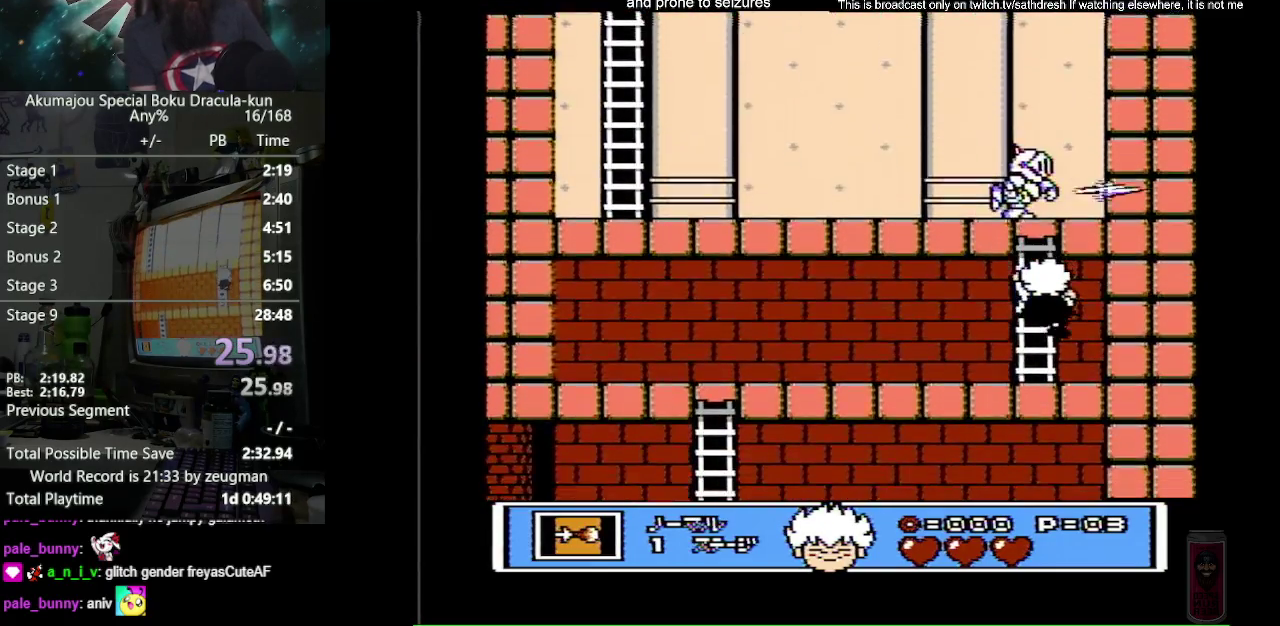
{"buttons": ["DPAD_UP"], "events": [[100, "DPAD_DOWN", "up"], [383, "DPAD_UP", "down"]]}